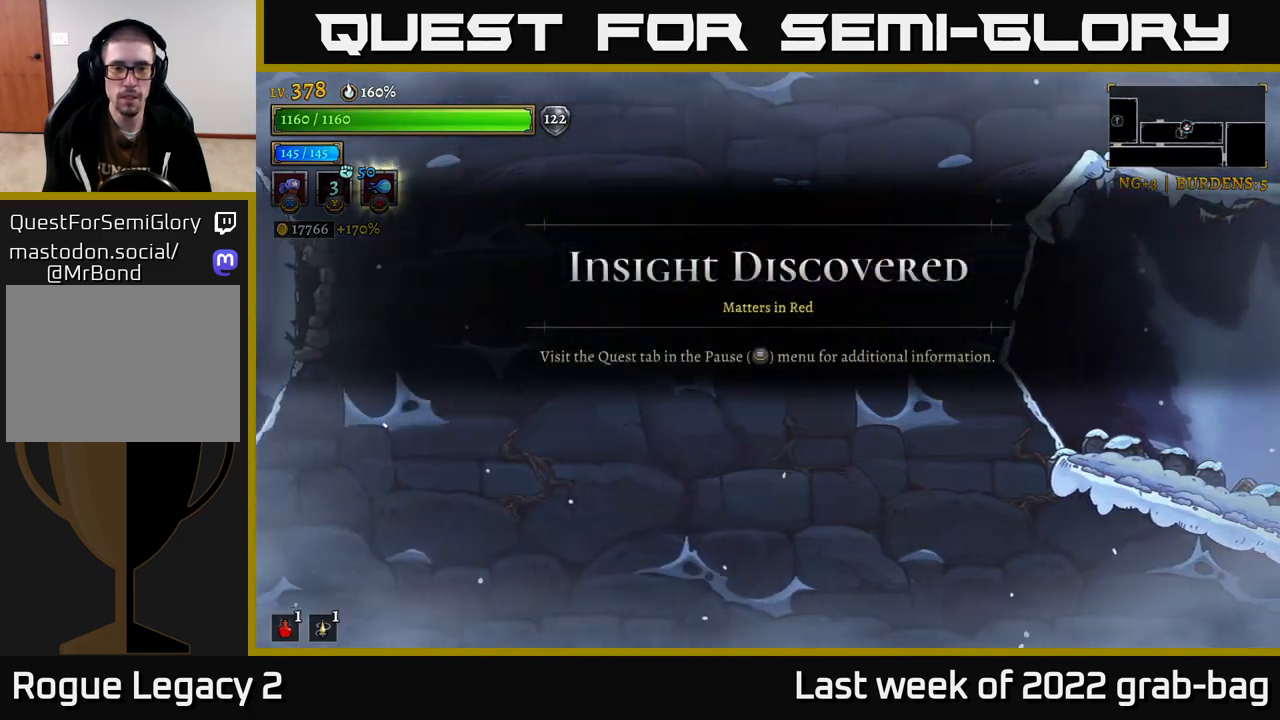
Gameplay with a controller (Xbox layout); each line is a JSON object with the inputs held at the frame after it. "events" lists button and stick changes between this image and that frame as [ms after this image, input, new state], when the widget could be followed in between.
{"buttons": ["L2"], "left_stick": "left", "right_stick": "center", "events": [[333, "L2", "down"]]}
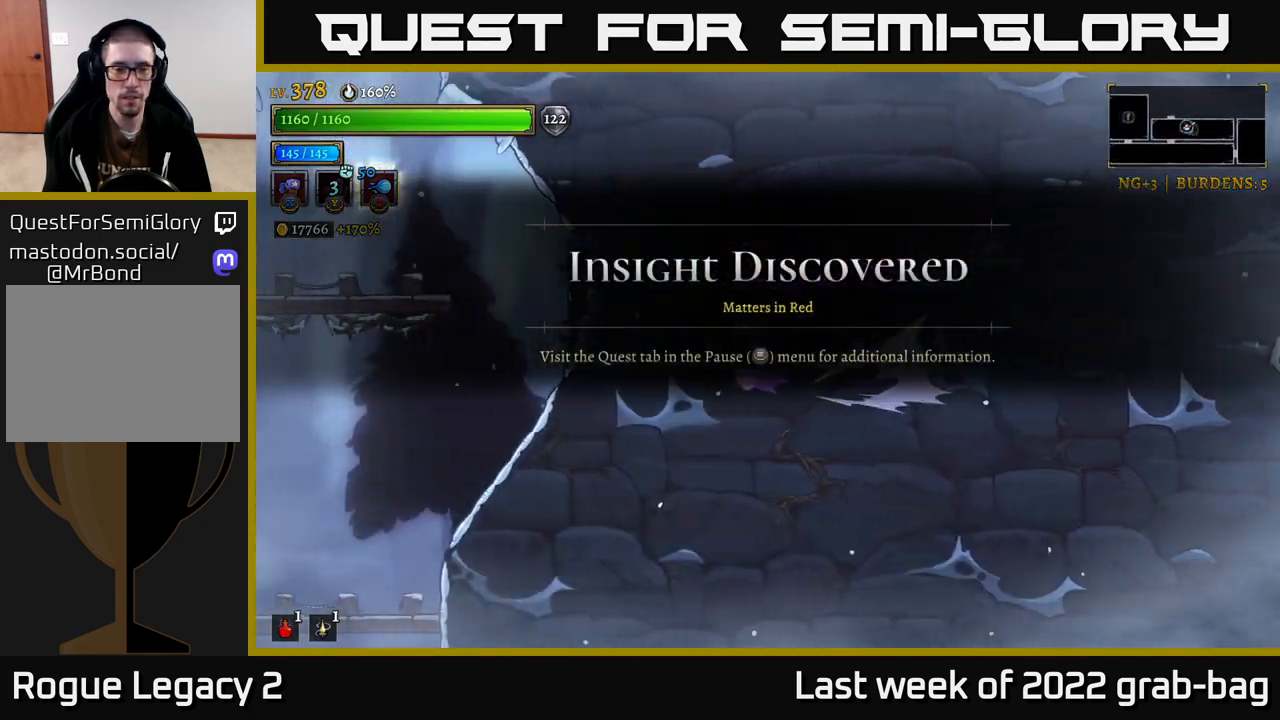
{"buttons": ["A"], "left_stick": "left", "right_stick": "center", "events": [[100, "L2", "up"], [300, "A", "down"]]}
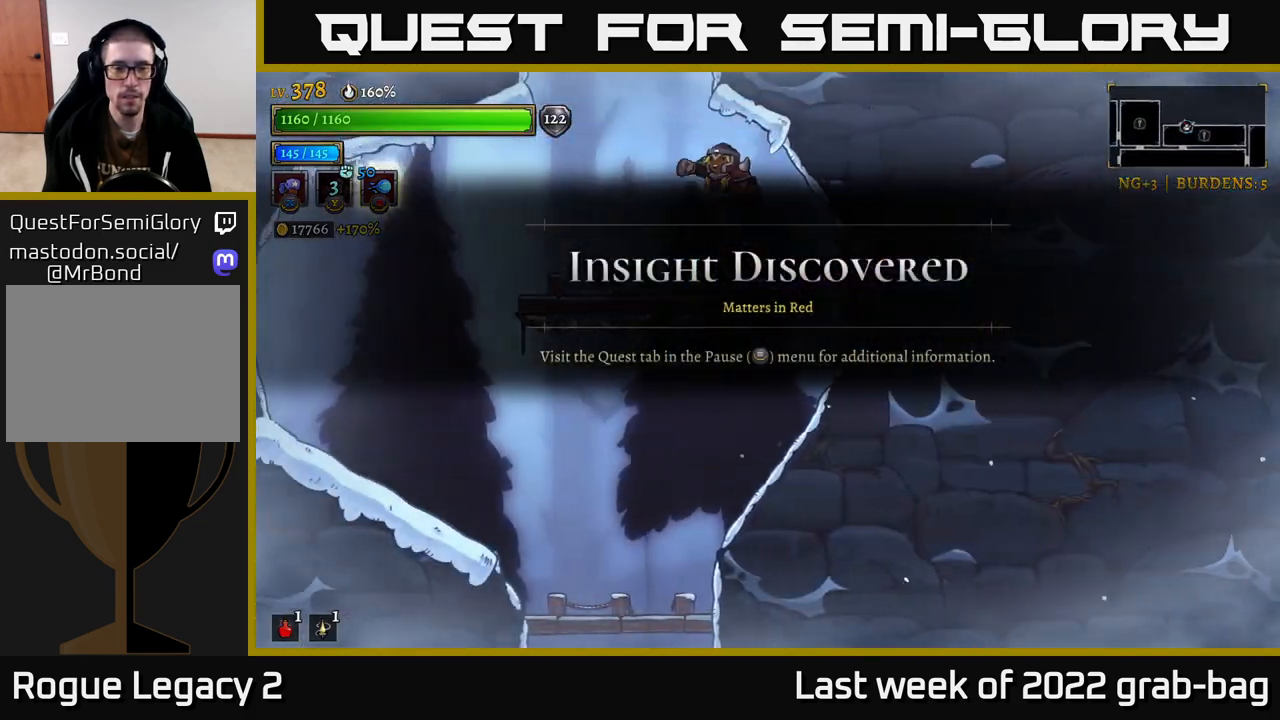
{"buttons": ["START"], "left_stick": "center", "right_stick": "center", "events": [[133, "A", "up"], [383, "left_stick", "center"], [450, "START", "down"]]}
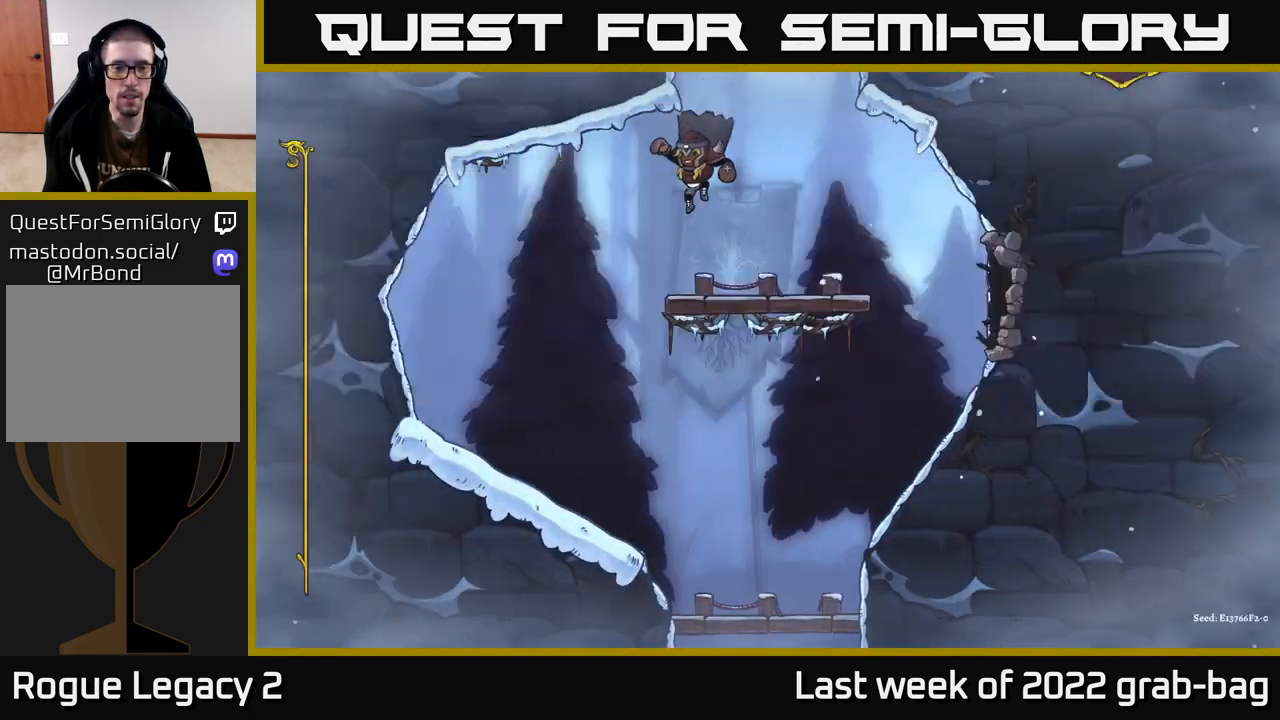
{"buttons": [], "left_stick": "center", "right_stick": "center", "events": [[133, "START", "up"]]}
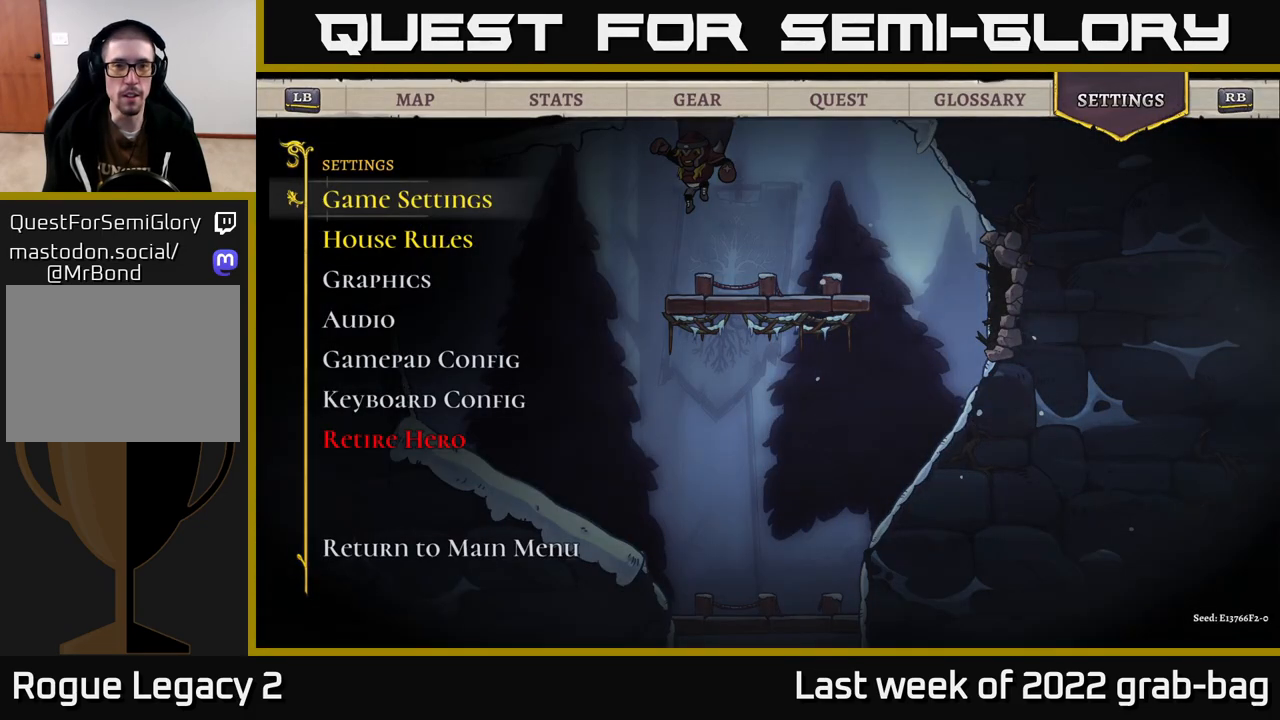
{"buttons": [], "left_stick": "center", "right_stick": "center", "events": []}
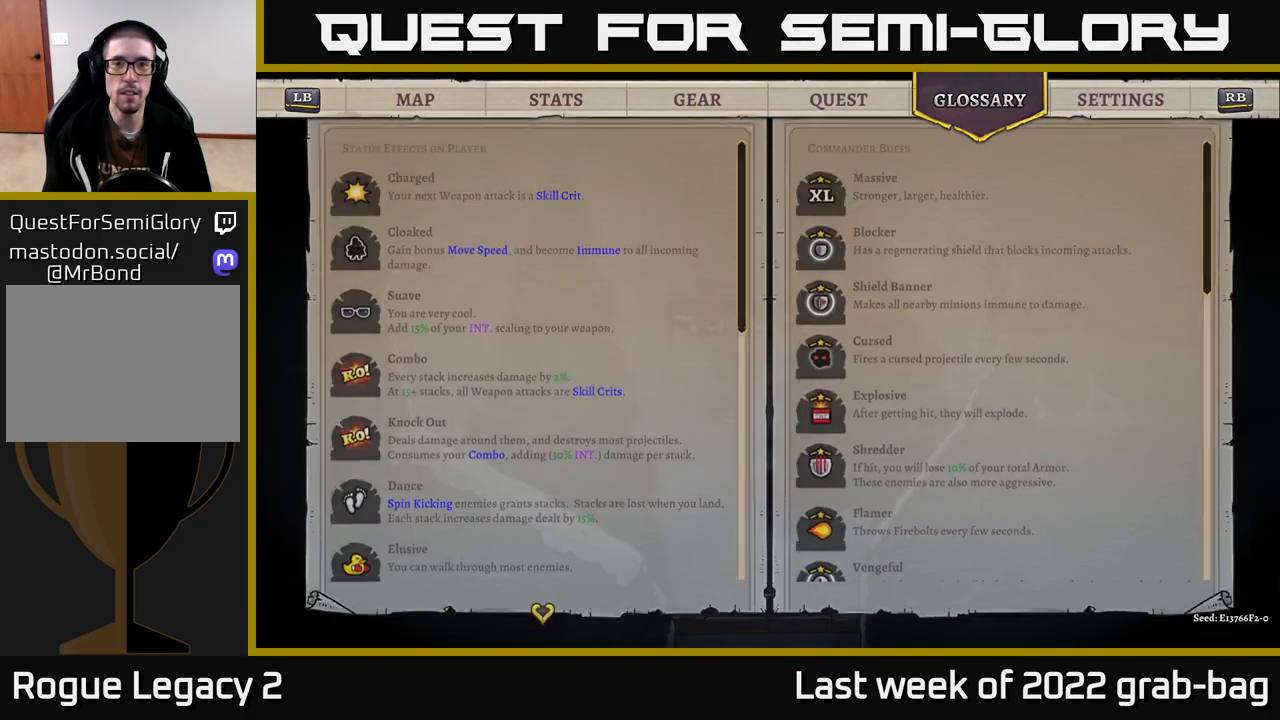
{"buttons": [], "left_stick": "center", "right_stick": "center", "events": []}
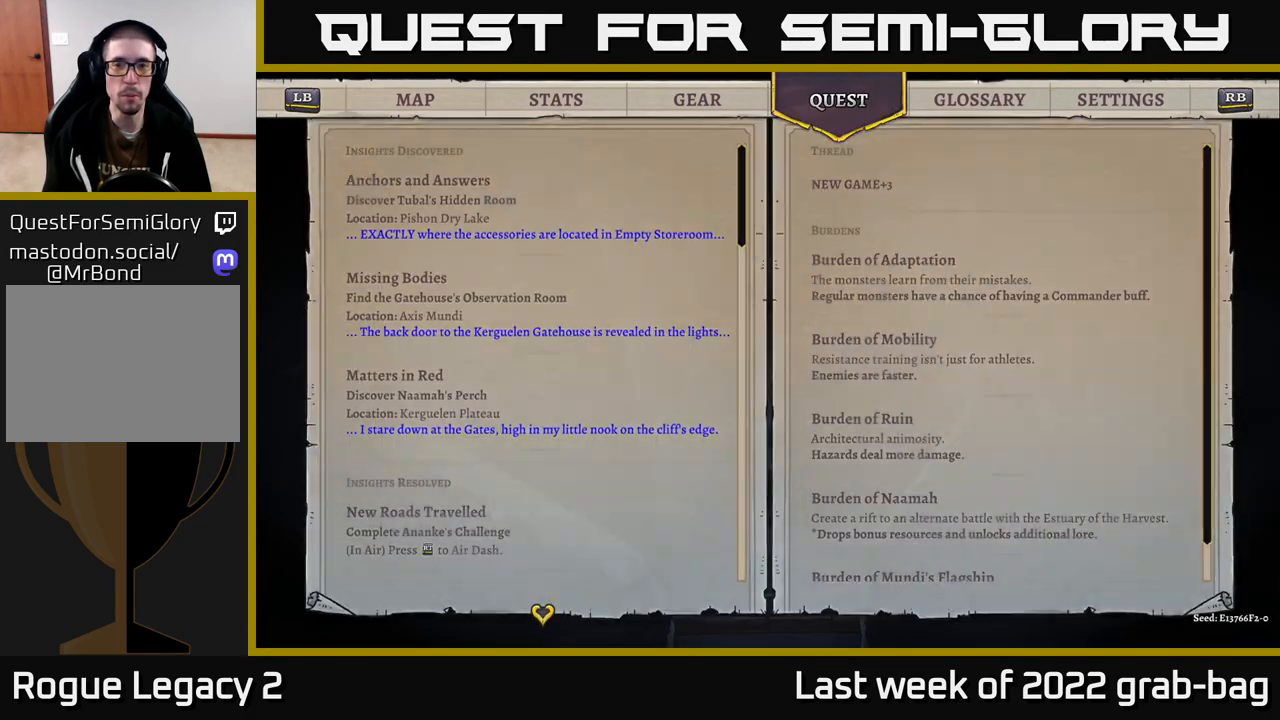
{"buttons": [], "left_stick": "center", "right_stick": "center", "events": []}
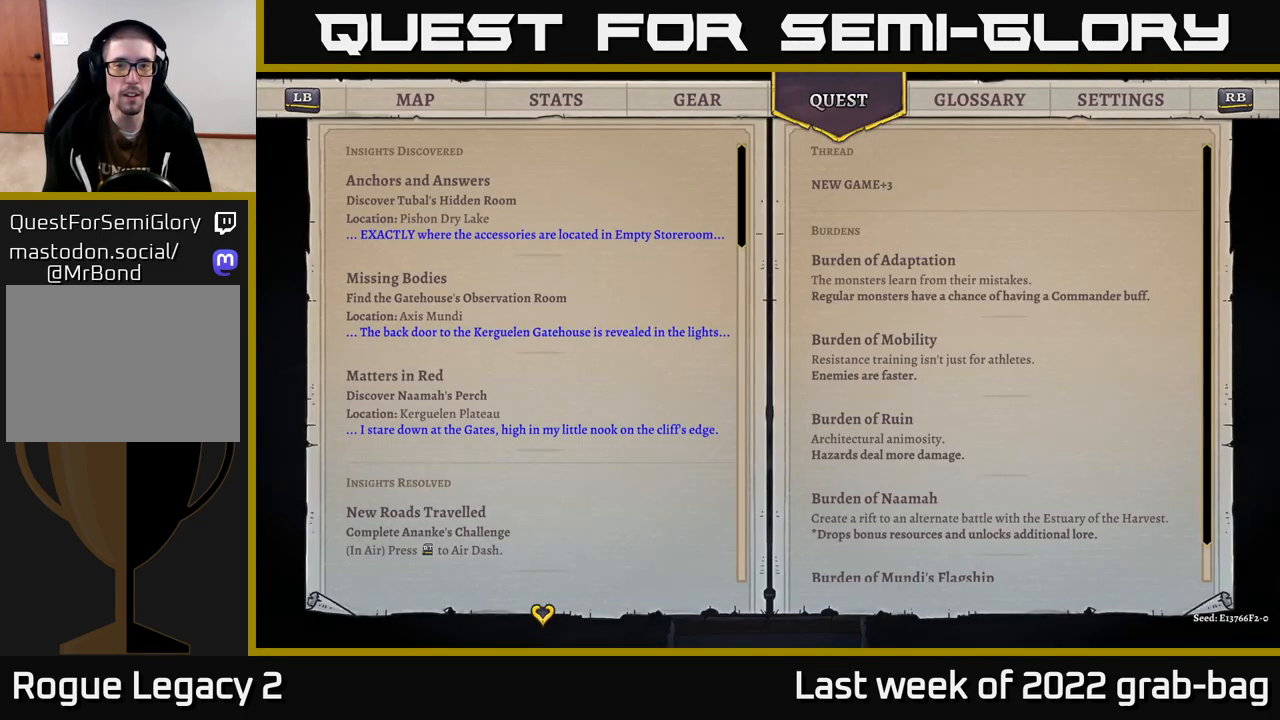
{"buttons": [], "left_stick": "center", "right_stick": "center", "events": [[17, "right_stick", "down"], [500, "right_stick", "center"]]}
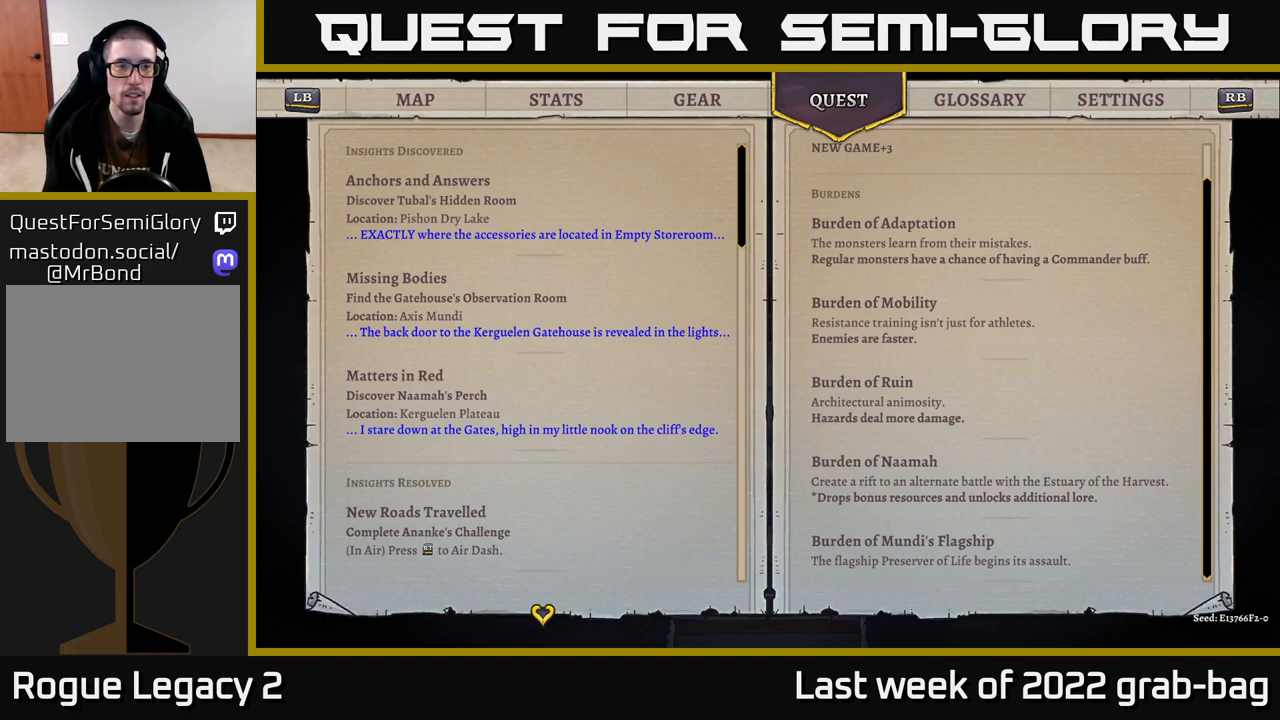
{"buttons": [], "left_stick": "center", "right_stick": "center", "events": []}
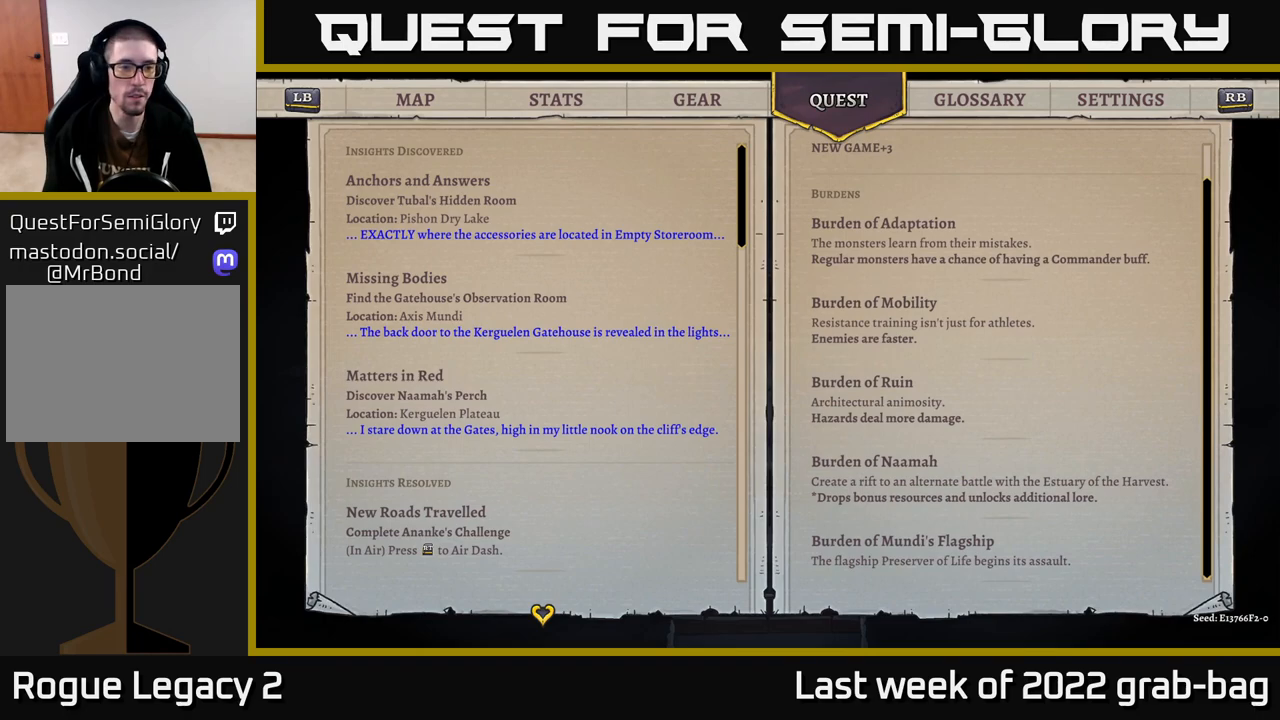
{"buttons": [], "left_stick": "center", "right_stick": "center", "events": []}
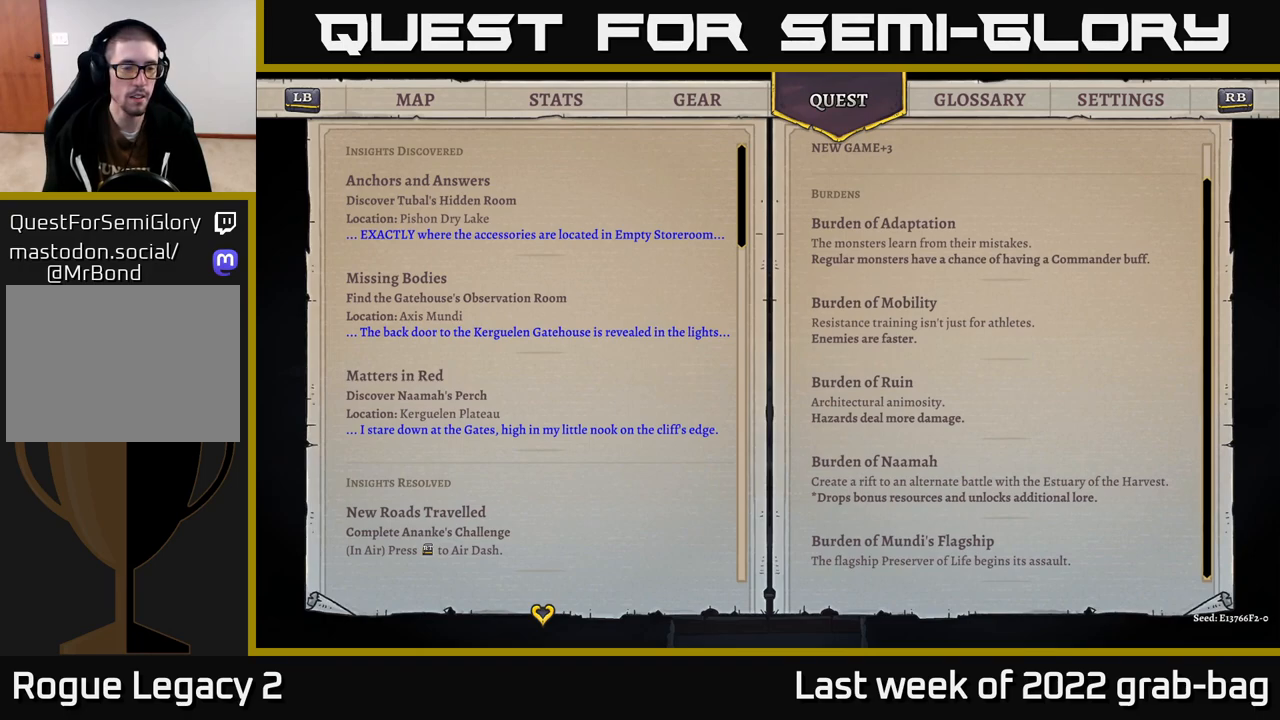
{"buttons": [], "left_stick": "center", "right_stick": "center", "events": []}
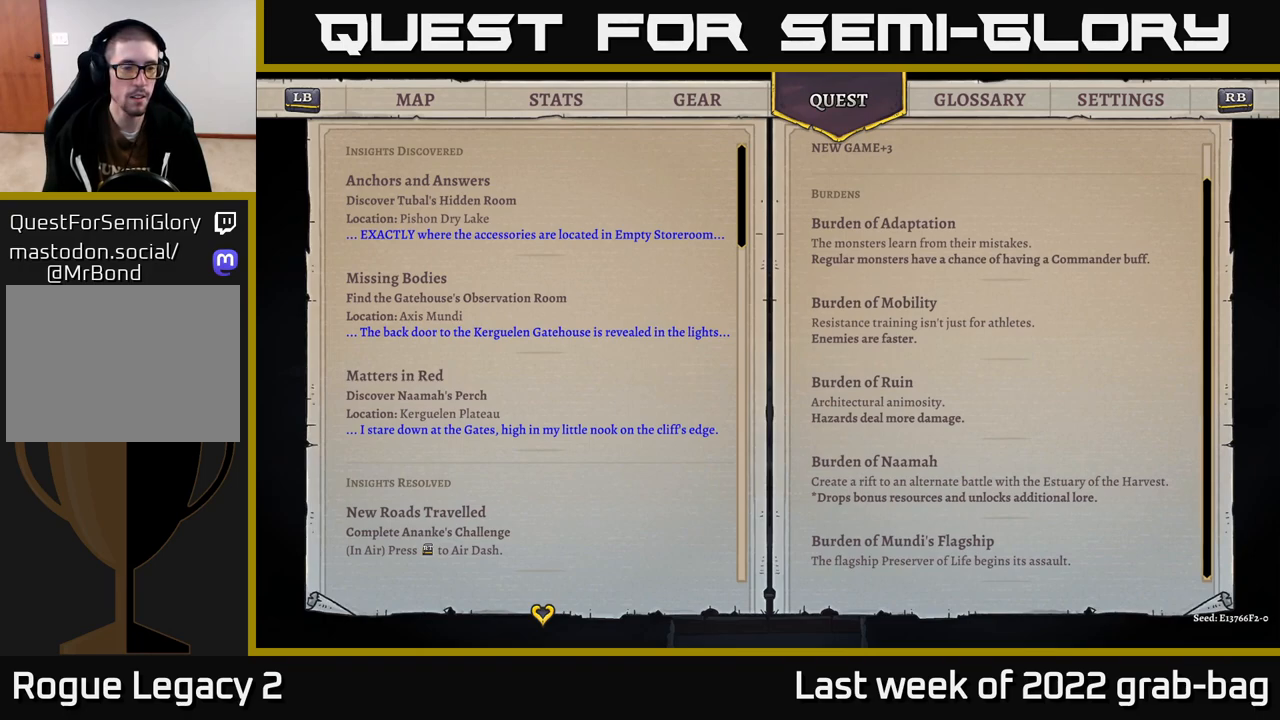
{"buttons": [], "left_stick": "center", "right_stick": "center", "events": []}
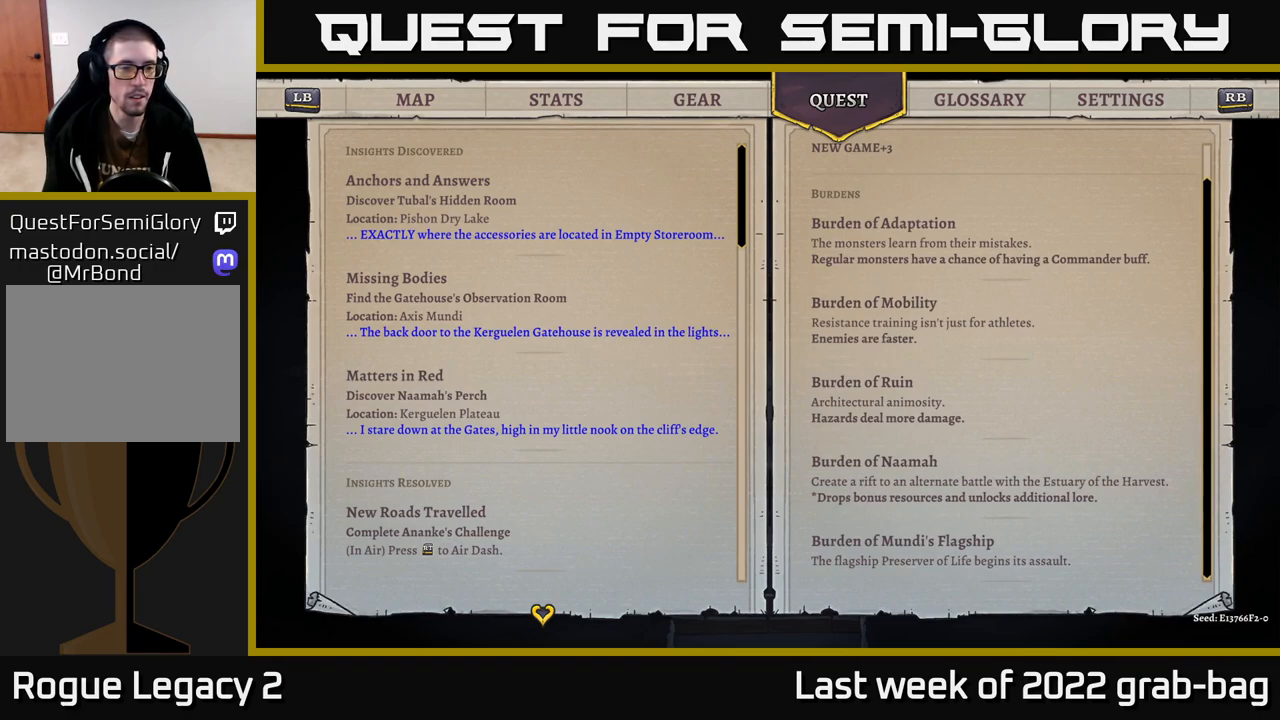
{"buttons": [], "left_stick": "center", "right_stick": "center", "events": []}
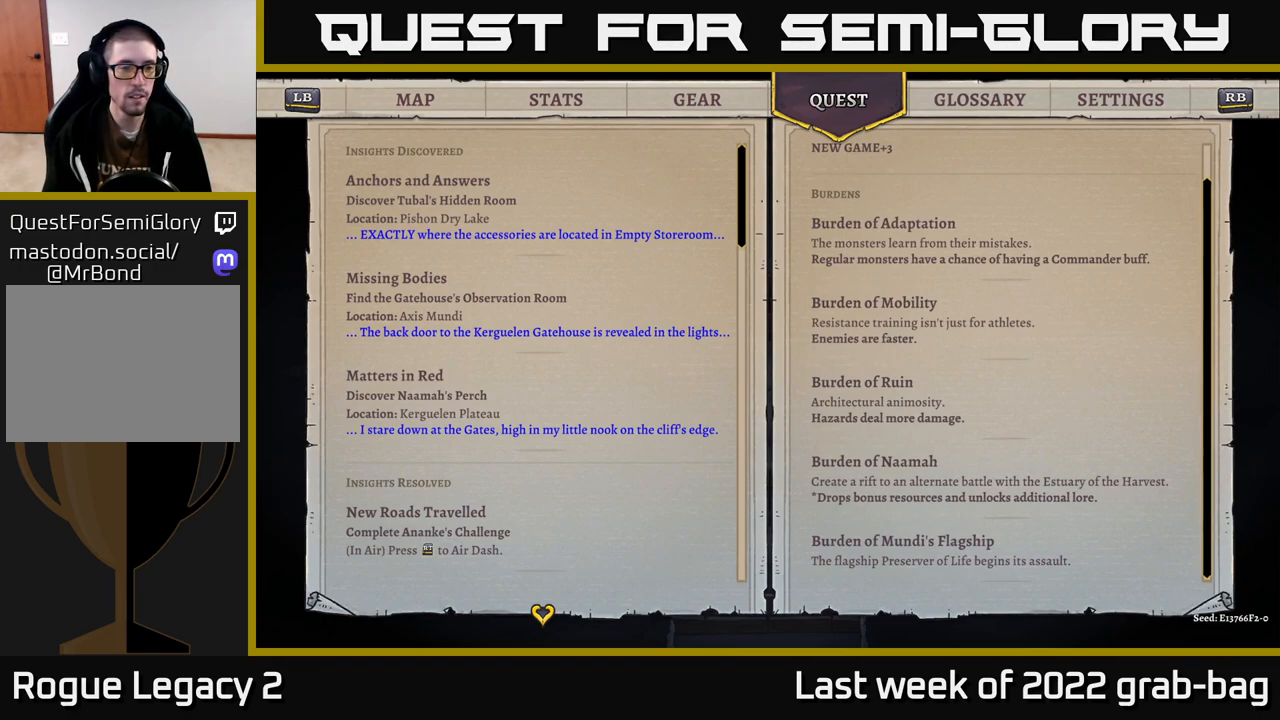
{"buttons": [], "left_stick": "center", "right_stick": "center", "events": []}
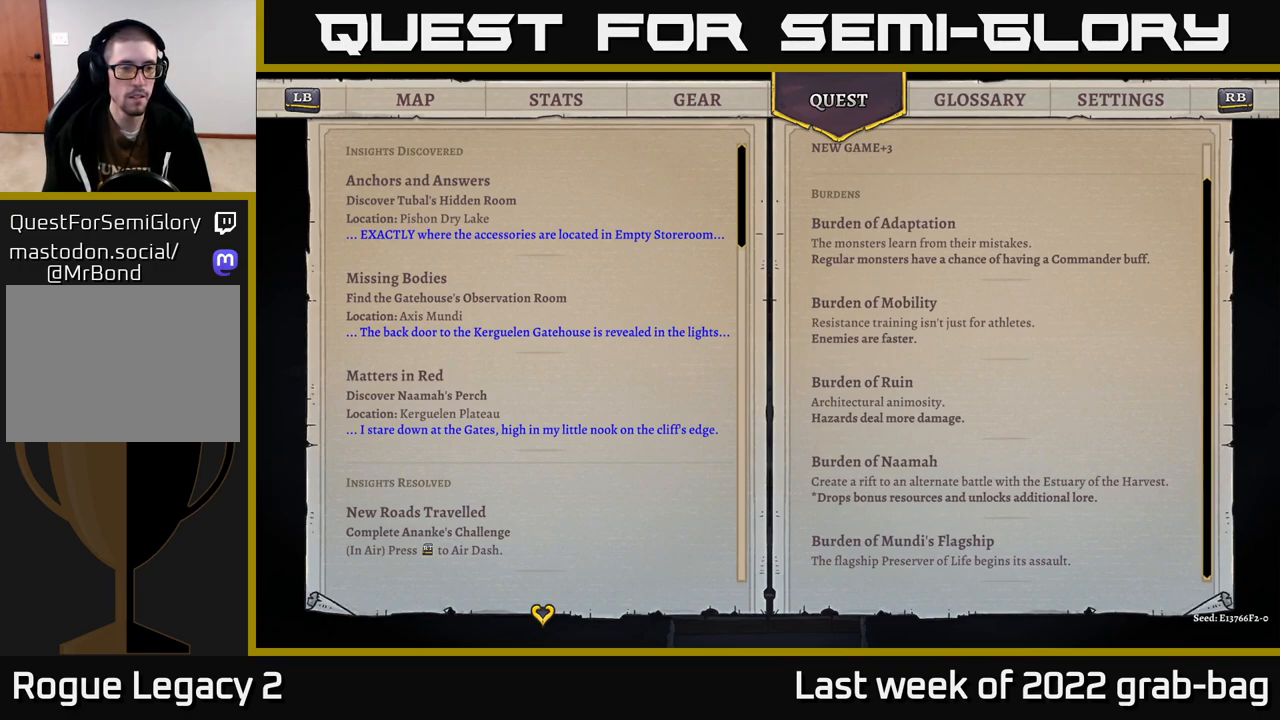
{"buttons": [], "left_stick": "center", "right_stick": "center", "events": []}
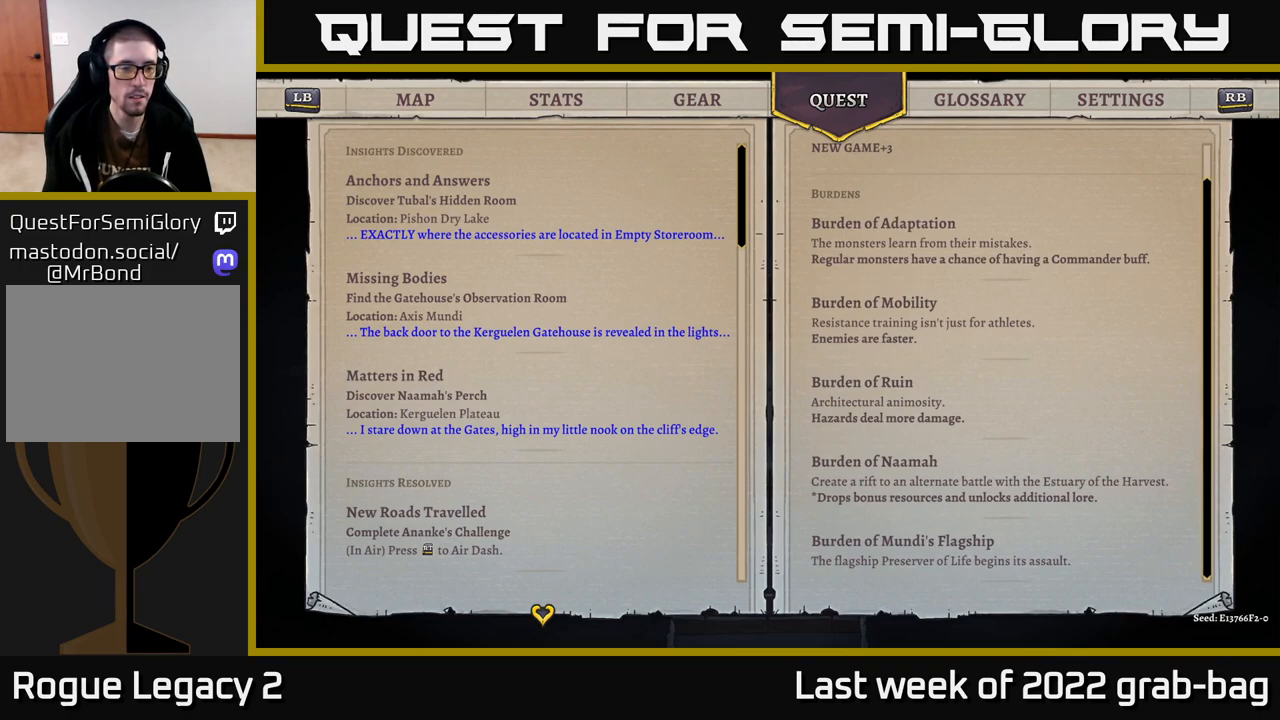
{"buttons": [], "left_stick": "center", "right_stick": "center", "events": []}
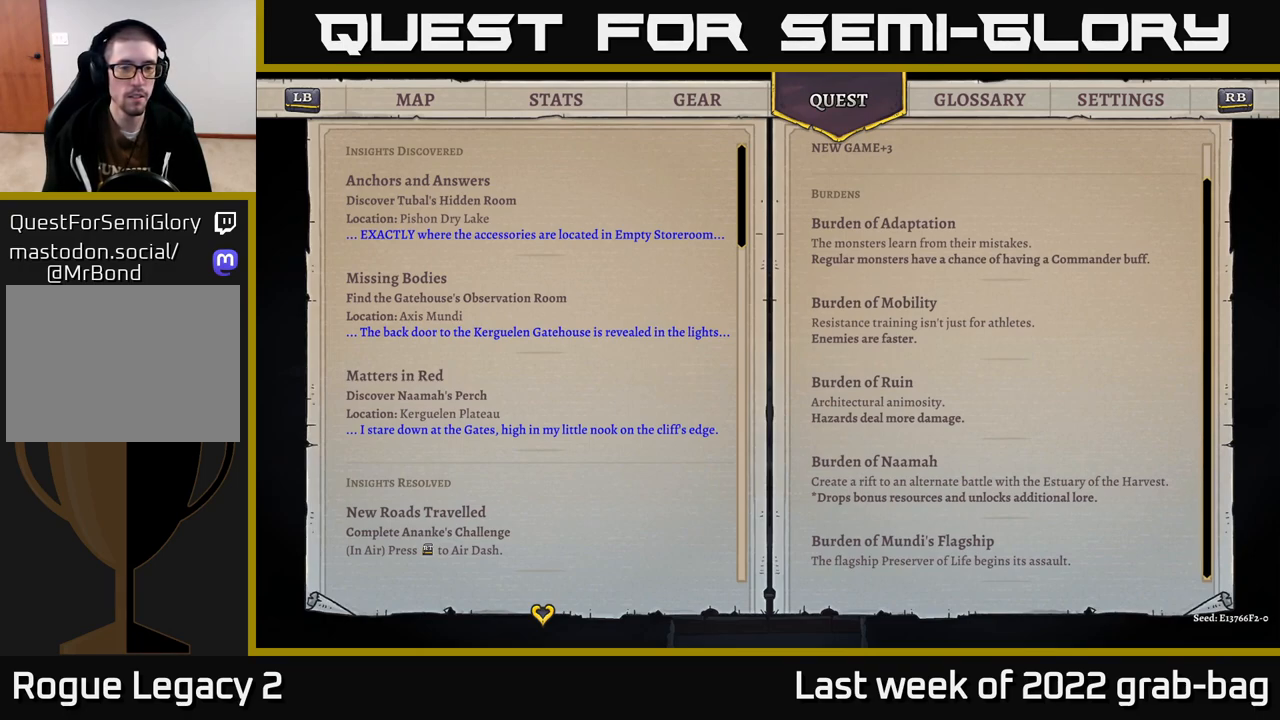
{"buttons": [], "left_stick": "center", "right_stick": "center", "events": []}
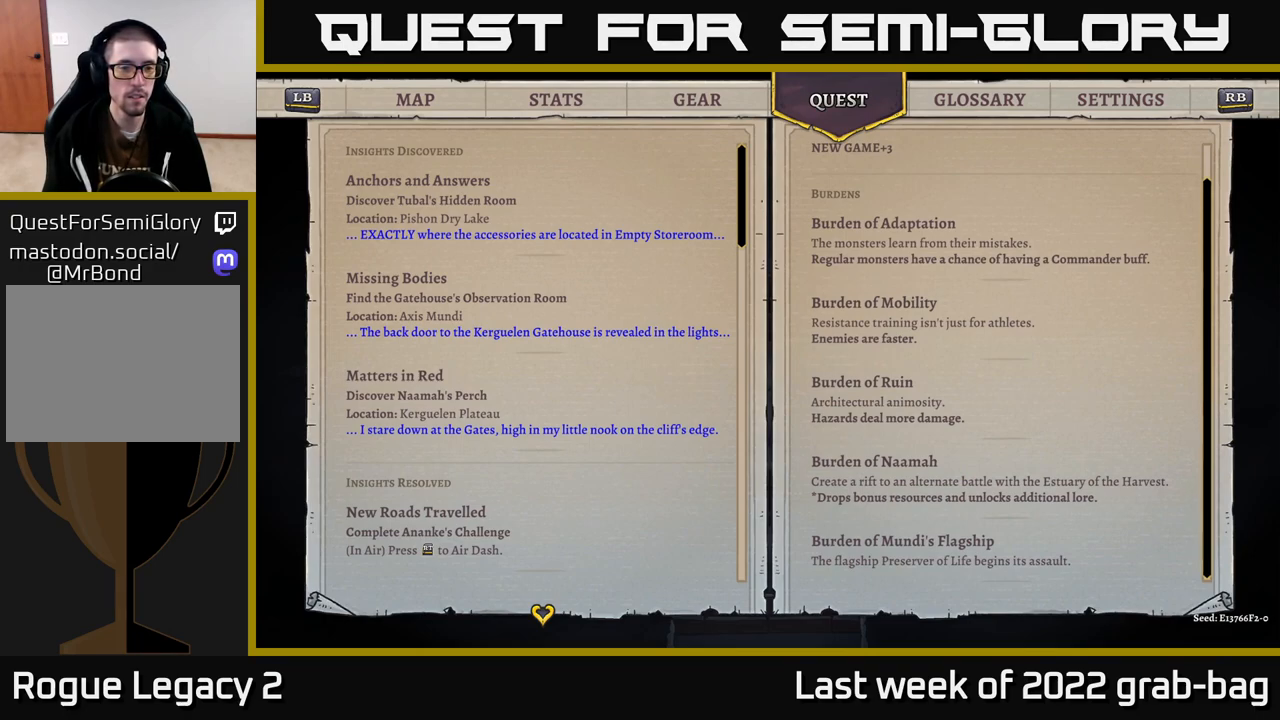
{"buttons": ["B"], "left_stick": "center", "right_stick": "center", "events": [[433, "B", "down"]]}
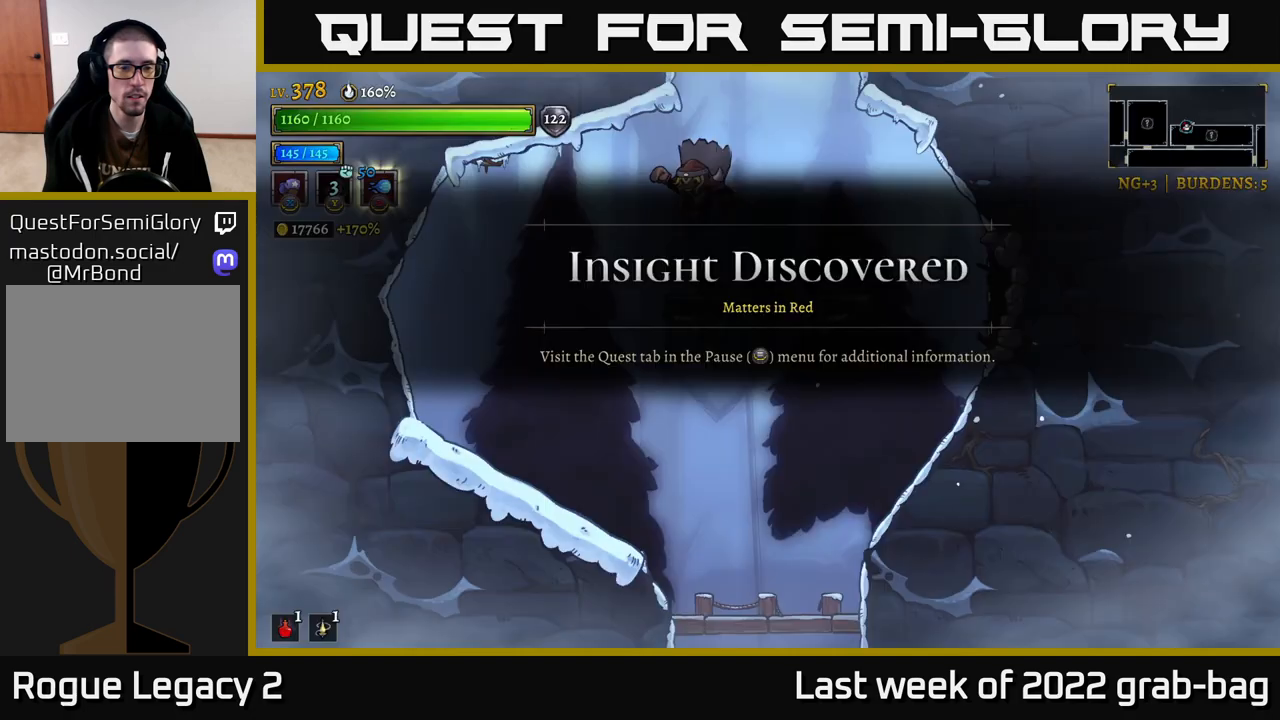
{"buttons": ["A"], "left_stick": "center", "right_stick": "center", "events": [[100, "B", "up"], [333, "A", "down"]]}
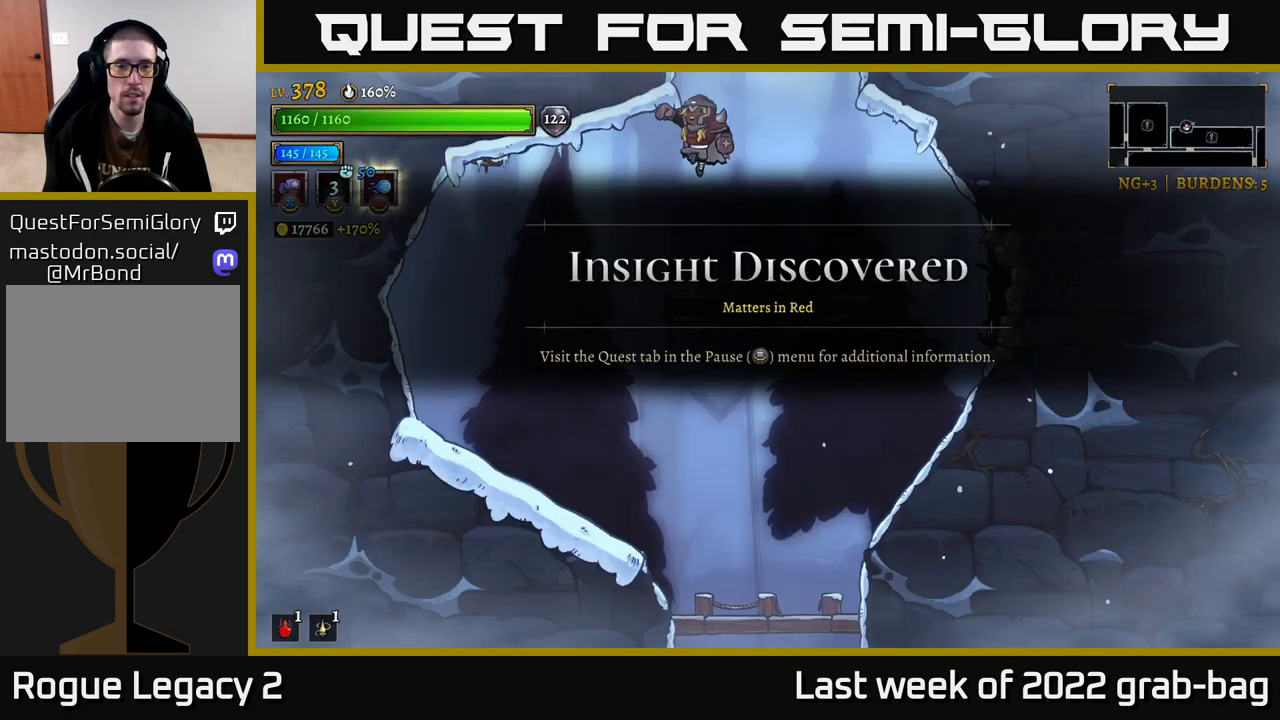
{"buttons": [], "left_stick": "center", "right_stick": "center", "events": [[267, "left_stick", "right"], [467, "A", "up"], [483, "left_stick", "center"]]}
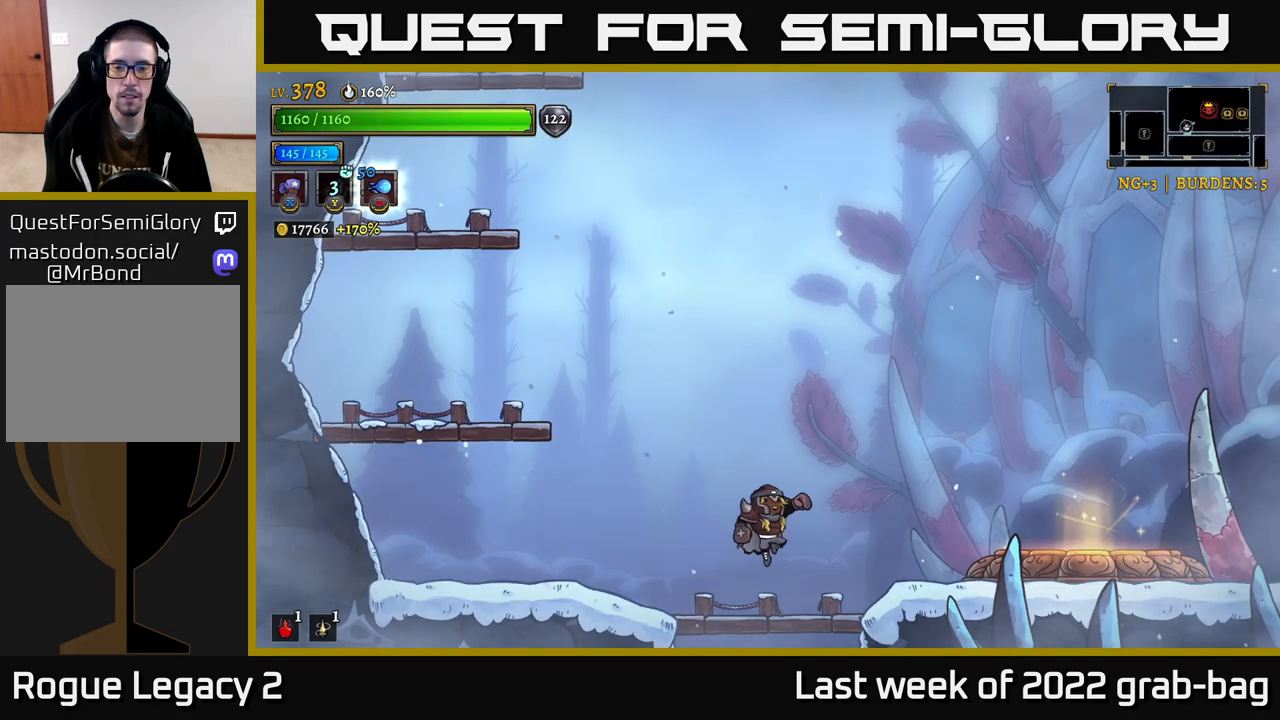
{"buttons": [], "left_stick": "right", "right_stick": "center", "events": [[133, "left_stick", "right"]]}
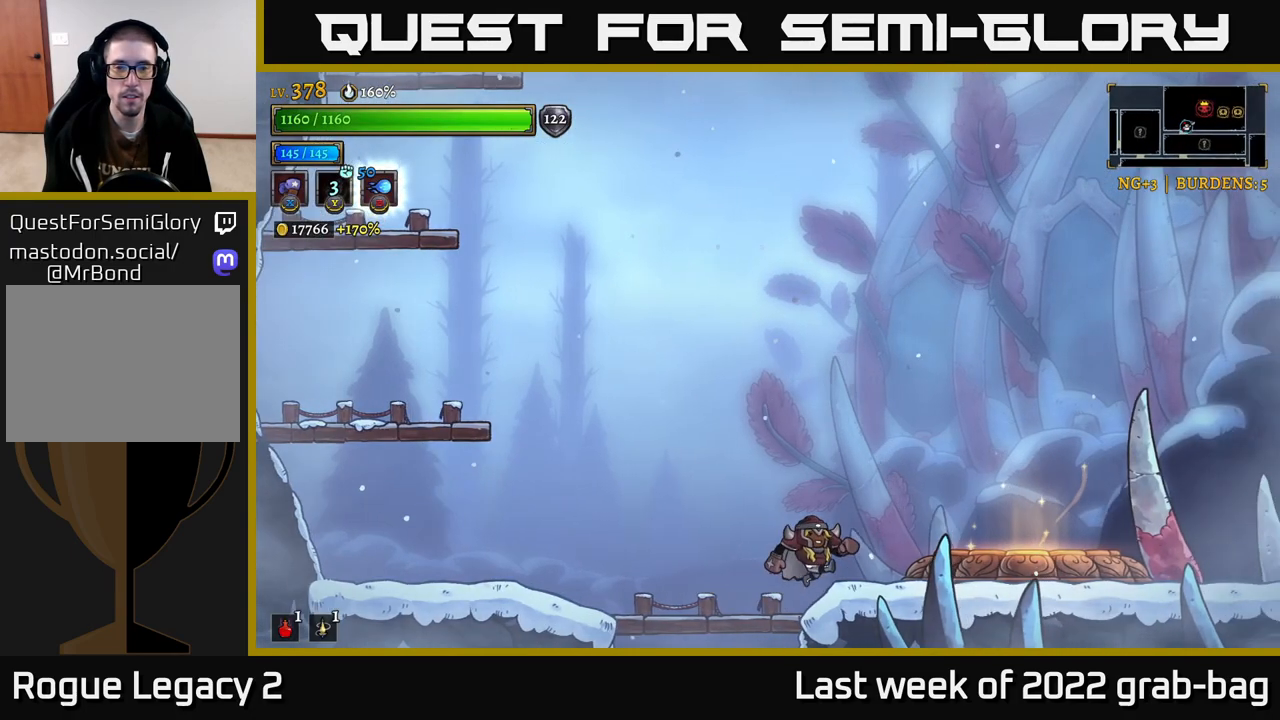
{"buttons": ["R2"], "left_stick": "right", "right_stick": "center", "events": [[200, "R2", "down"]]}
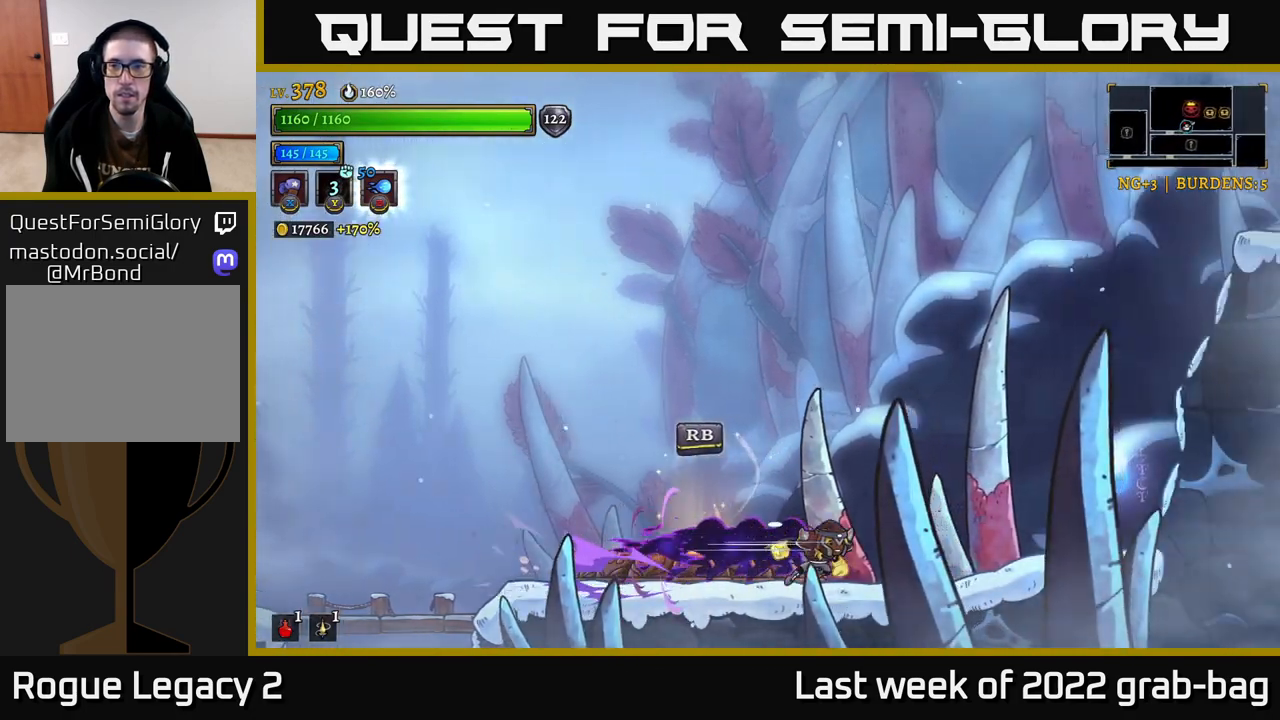
{"buttons": ["A"], "left_stick": "right", "right_stick": "center", "events": [[100, "R2", "up"], [267, "A", "down"]]}
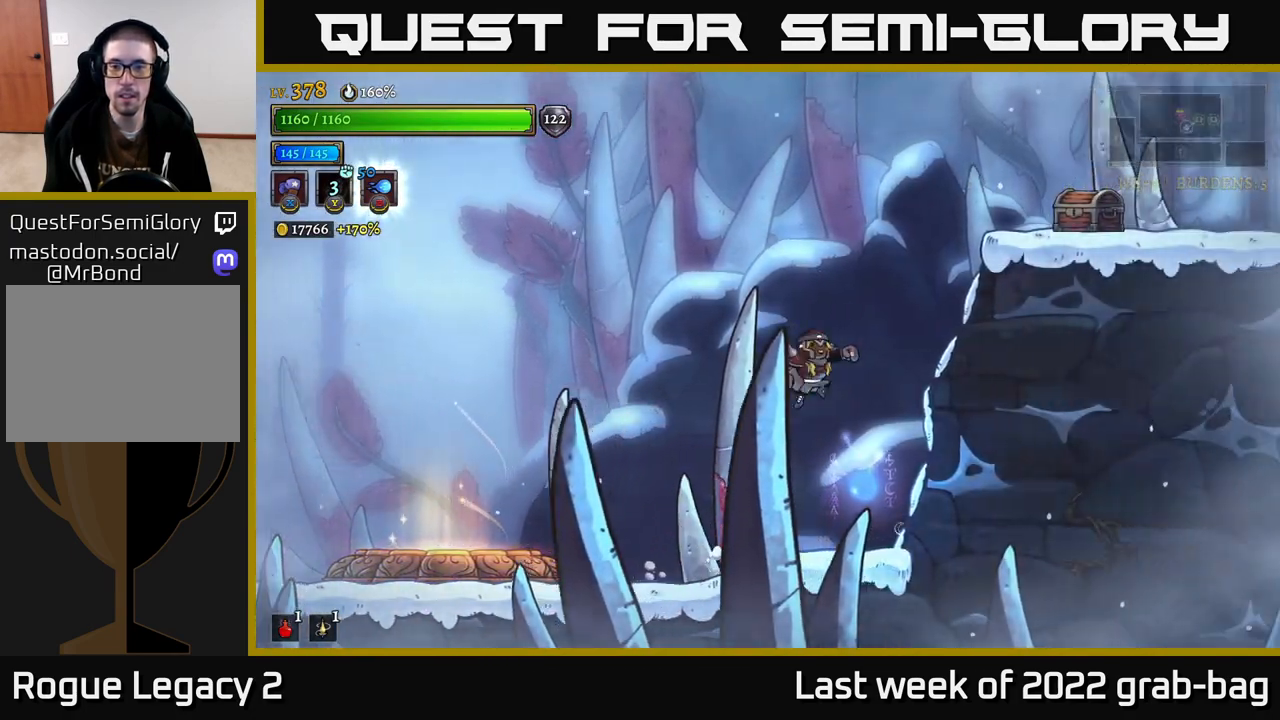
{"buttons": [], "left_stick": "right", "right_stick": "center", "events": [[117, "A", "up"], [200, "A", "down"], [417, "A", "up"]]}
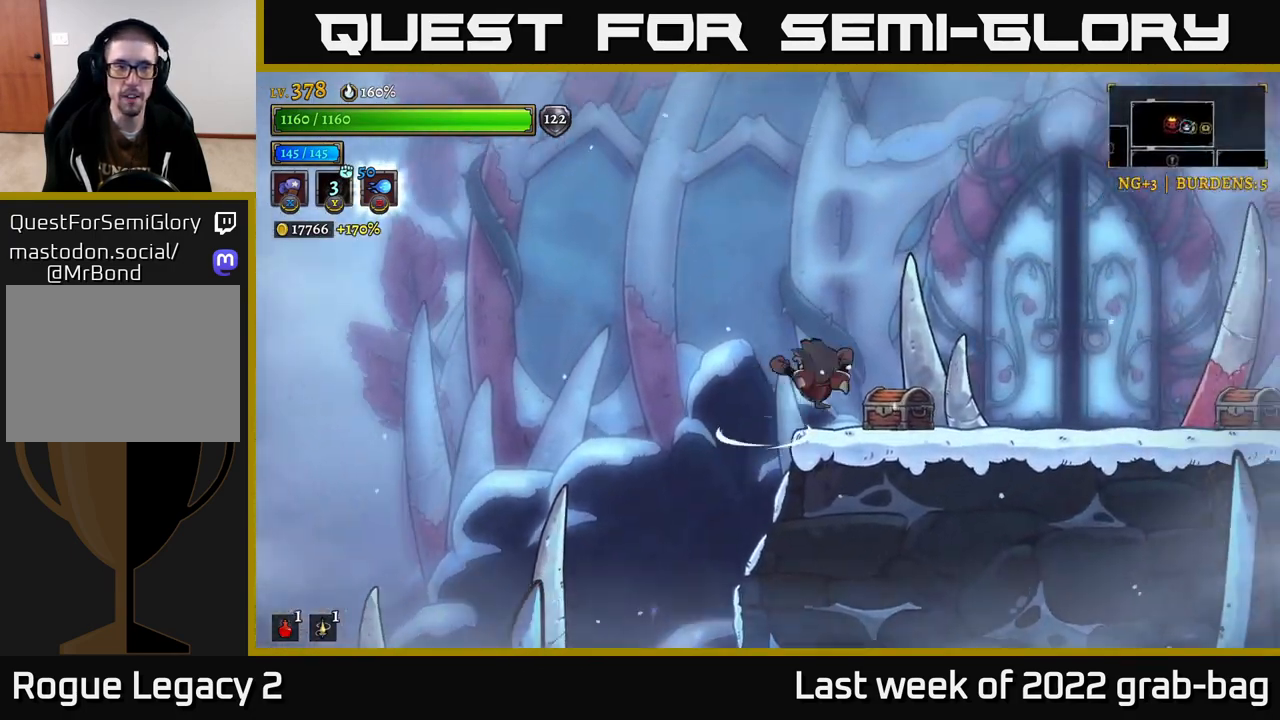
{"buttons": [], "left_stick": "center", "right_stick": "center", "events": [[167, "left_stick", "center"], [183, "R1", "down"], [317, "R1", "up"], [383, "left_stick", "left"], [483, "left_stick", "center"]]}
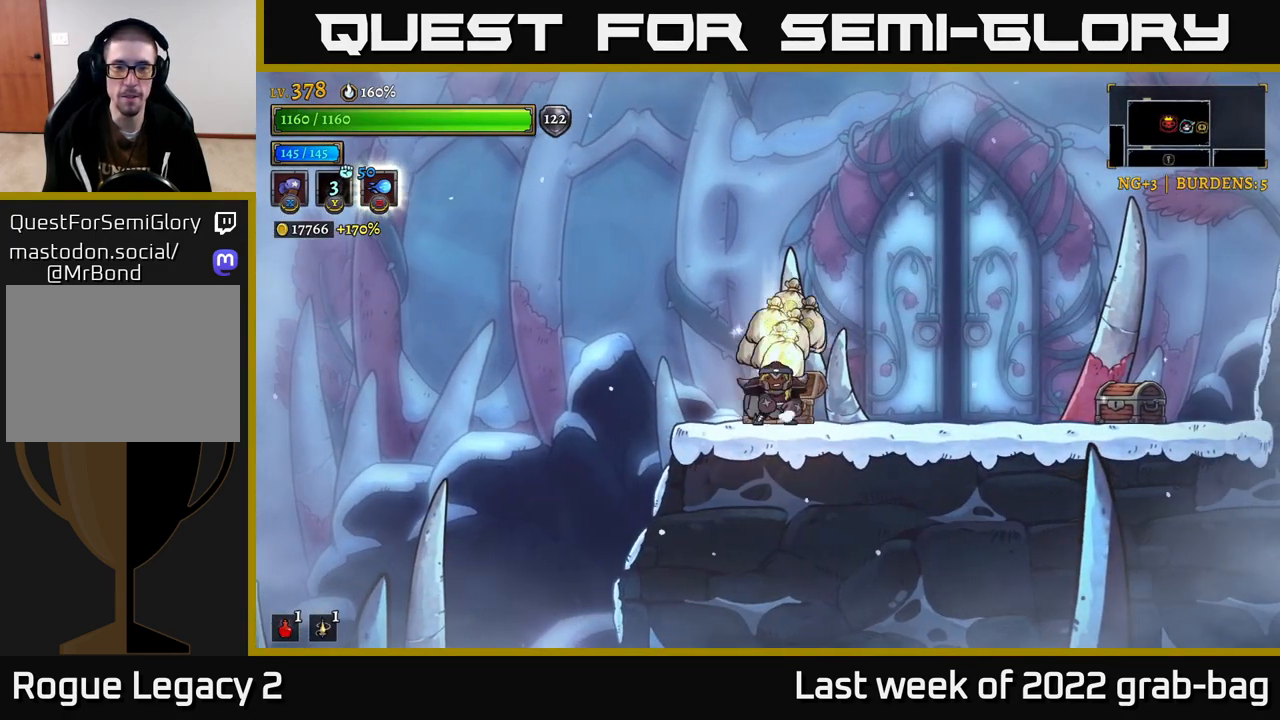
{"buttons": [], "left_stick": "center", "right_stick": "center", "events": [[367, "left_stick", "left"], [483, "left_stick", "center"]]}
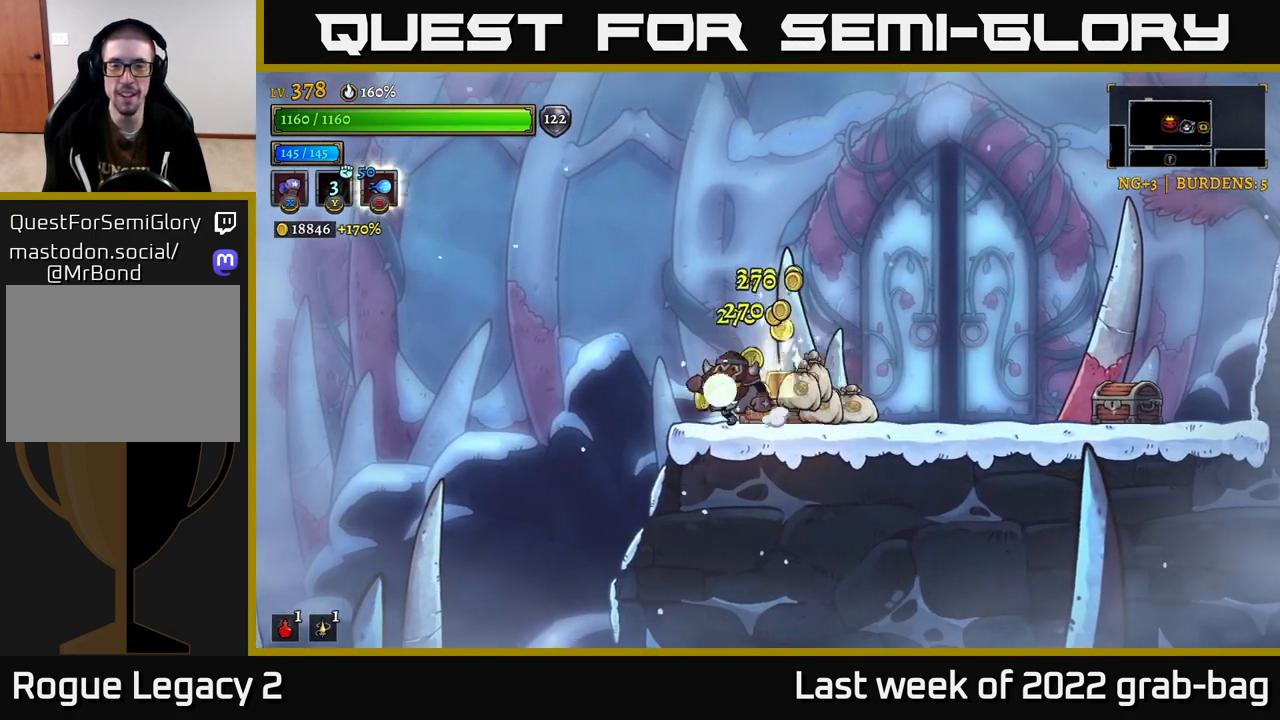
{"buttons": [], "left_stick": "right", "right_stick": "center", "events": [[33, "left_stick", "right"], [167, "R2", "down"], [467, "R2", "up"]]}
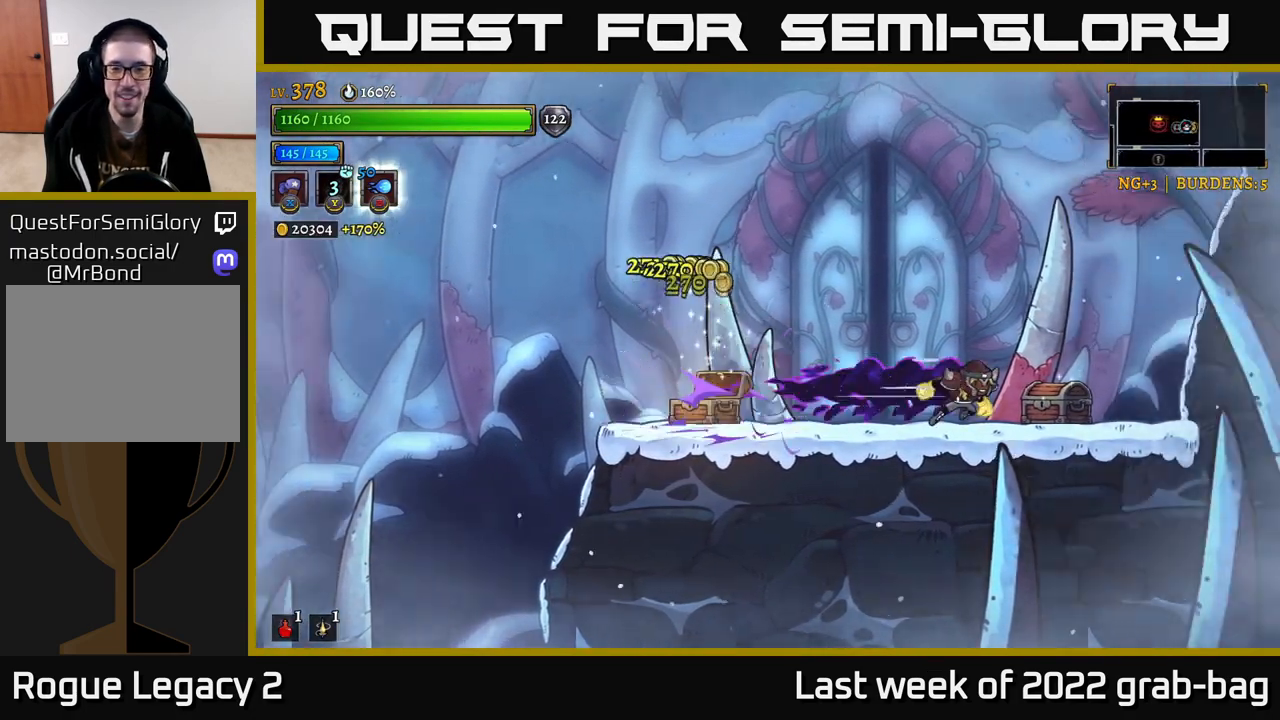
{"buttons": [], "left_stick": "right", "right_stick": "center", "events": [[200, "R1", "down"], [200, "left_stick", "center"], [283, "R1", "up"], [450, "left_stick", "right"]]}